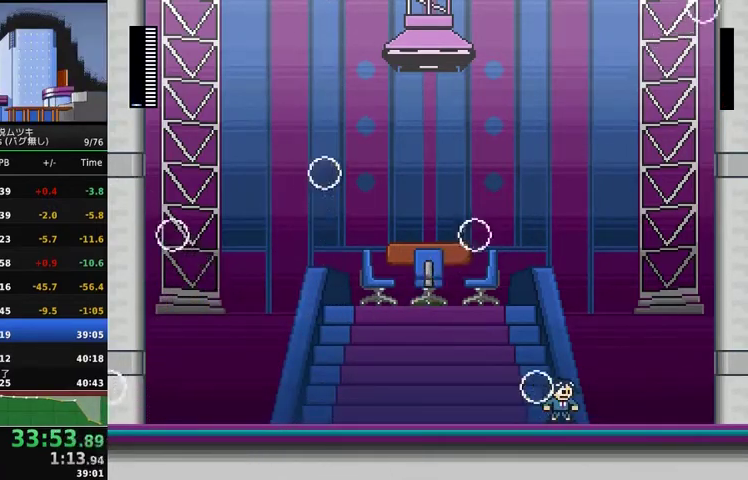
Gameplay with a controller (Xbox layout); each line is a JSON object with the inputs held at the frame after it. "events" lists button and stick changes between this image and that frame as [ms after this image, input, new state], when the widget could be followed in between. Not read: L3 R3.
{"buttons": ["DPAD_RIGHT"], "events": []}
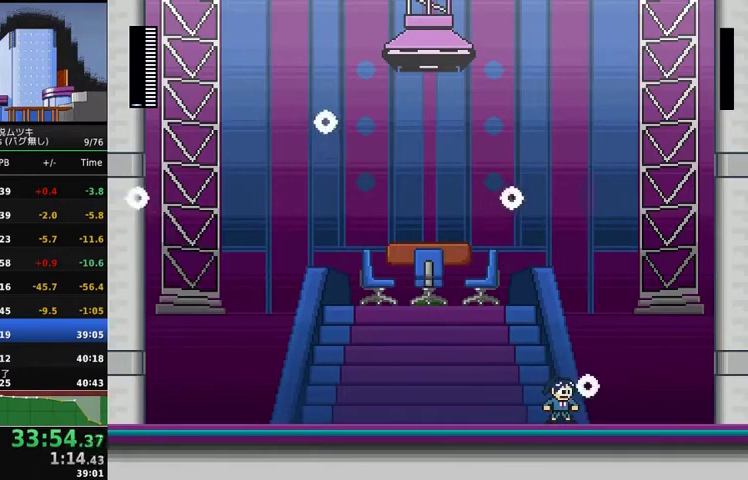
{"buttons": ["DPAD_RIGHT"], "events": []}
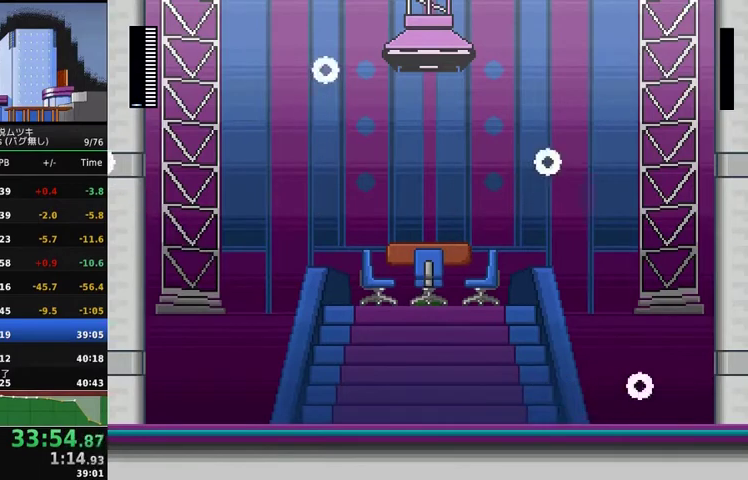
{"buttons": ["DPAD_RIGHT"], "events": []}
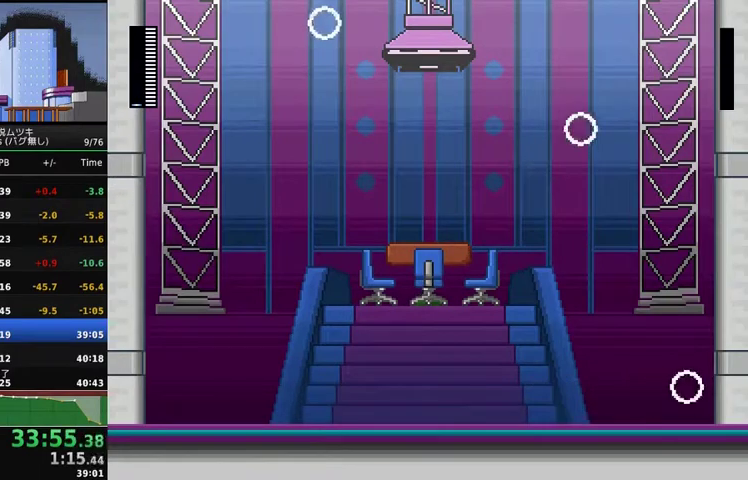
{"buttons": ["DPAD_RIGHT"], "events": []}
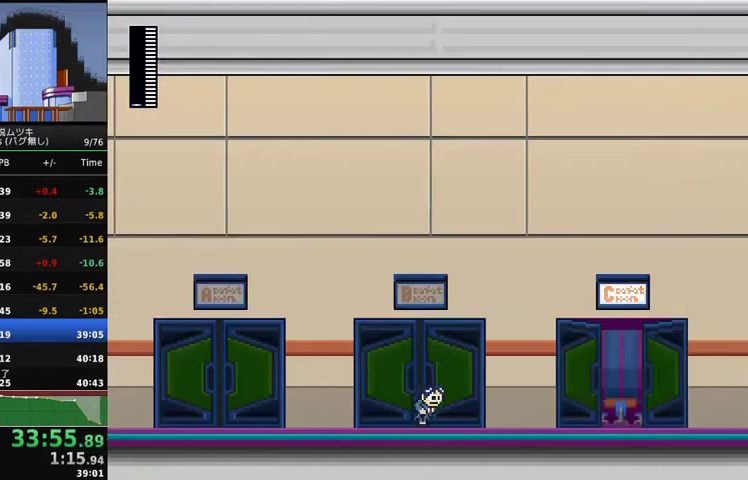
{"buttons": [], "events": [[100, "START", "down"], [200, "START", "up"], [267, "DPAD_RIGHT", "up"]]}
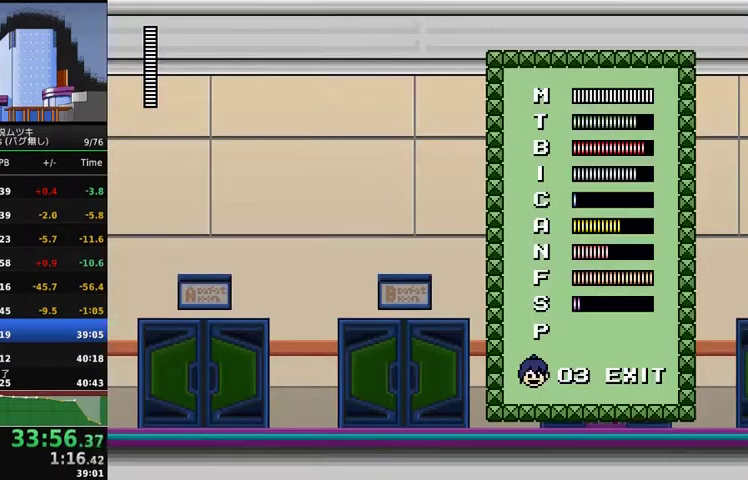
{"buttons": [], "events": [[33, "DPAD_DOWN", "down"], [100, "DPAD_DOWN", "up"], [167, "DPAD_DOWN", "down"], [233, "DPAD_DOWN", "up"], [433, "A", "down"], [500, "A", "up"]]}
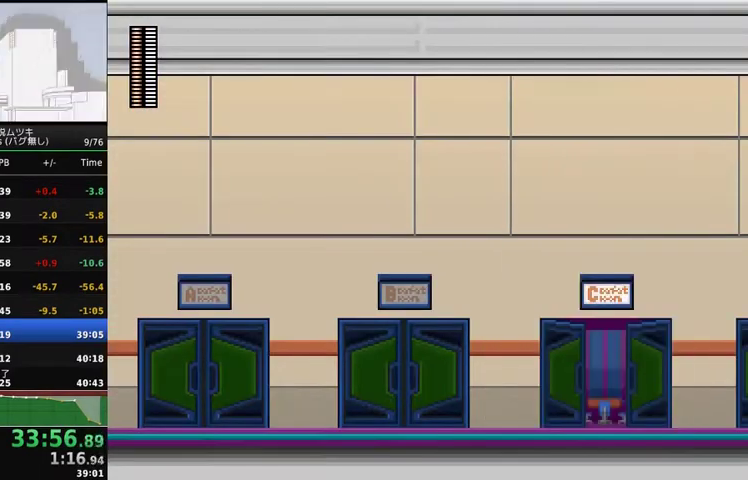
{"buttons": ["DPAD_RIGHT"], "events": [[33, "DPAD_RIGHT", "down"]]}
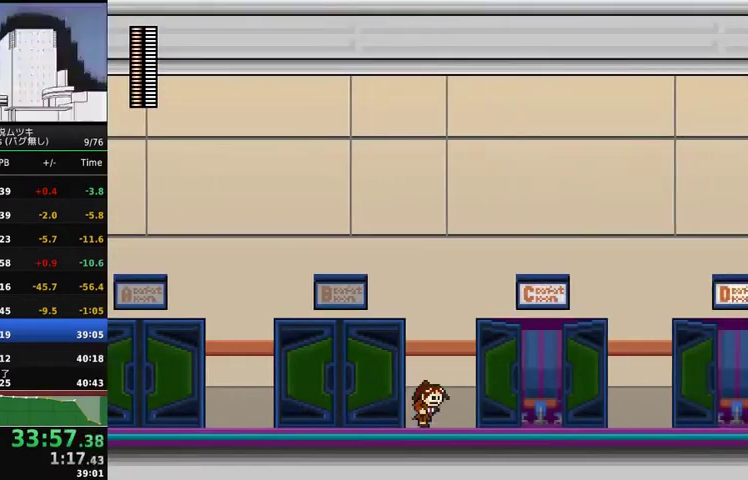
{"buttons": ["DPAD_RIGHT"], "events": []}
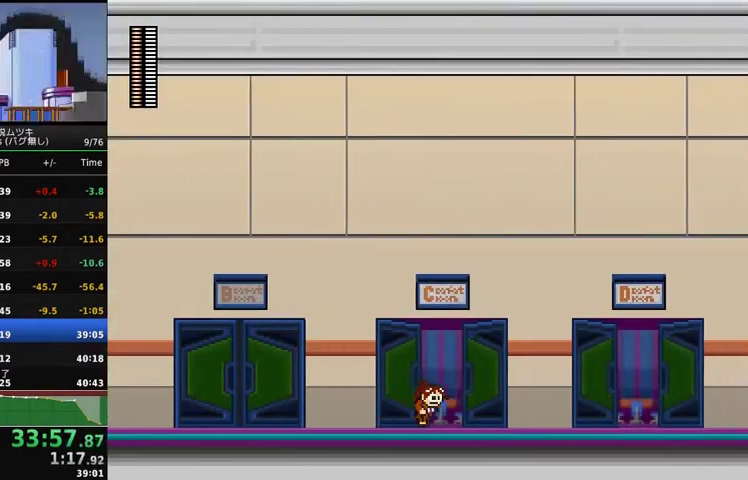
{"buttons": [], "events": [[33, "DPAD_RIGHT", "up"]]}
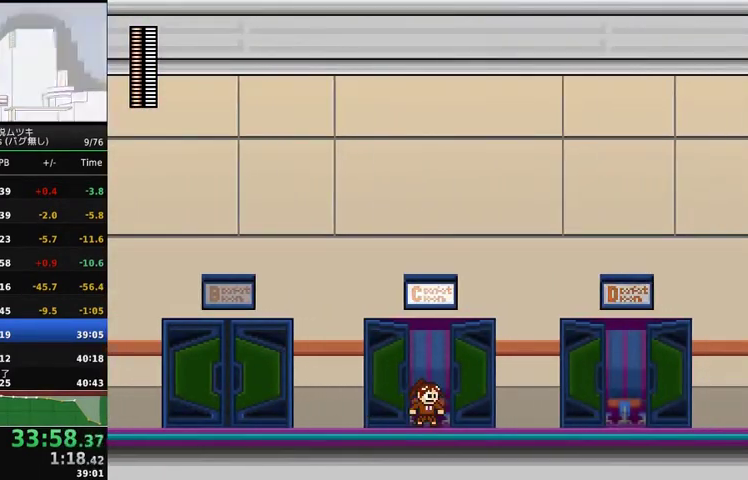
{"buttons": [], "events": []}
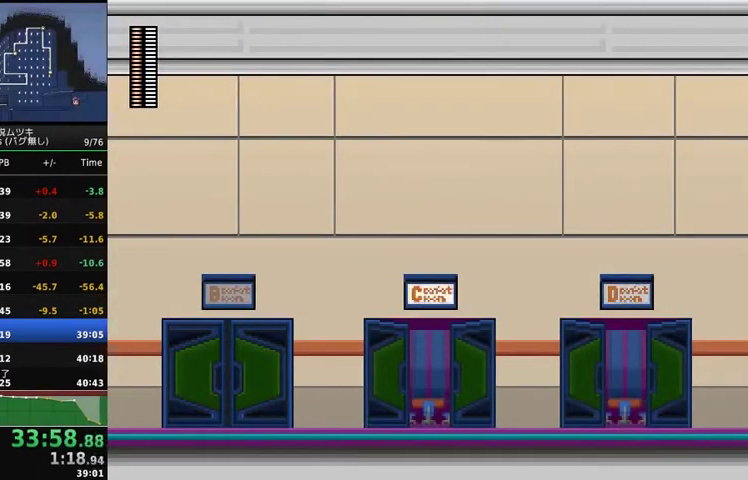
{"buttons": [], "events": []}
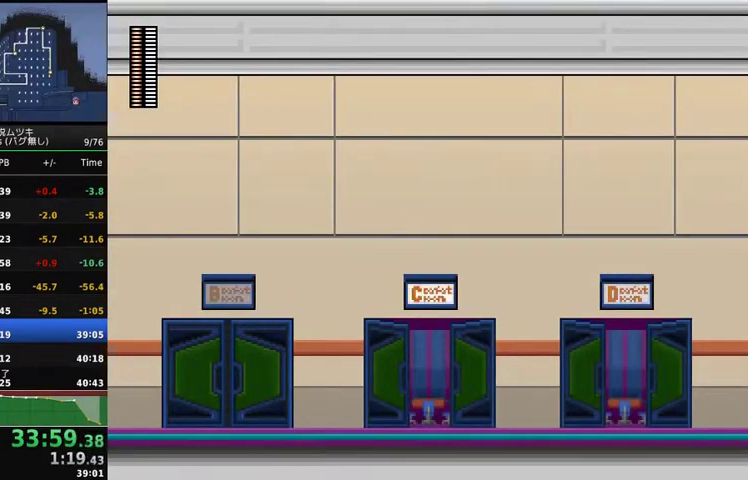
{"buttons": [], "events": []}
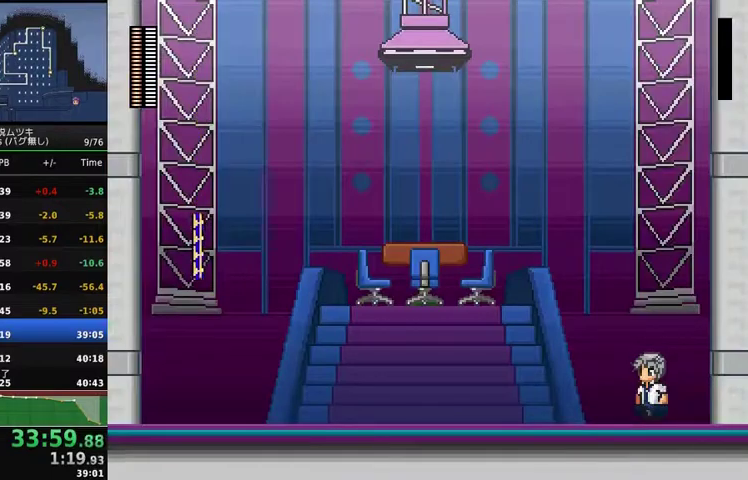
{"buttons": [], "events": []}
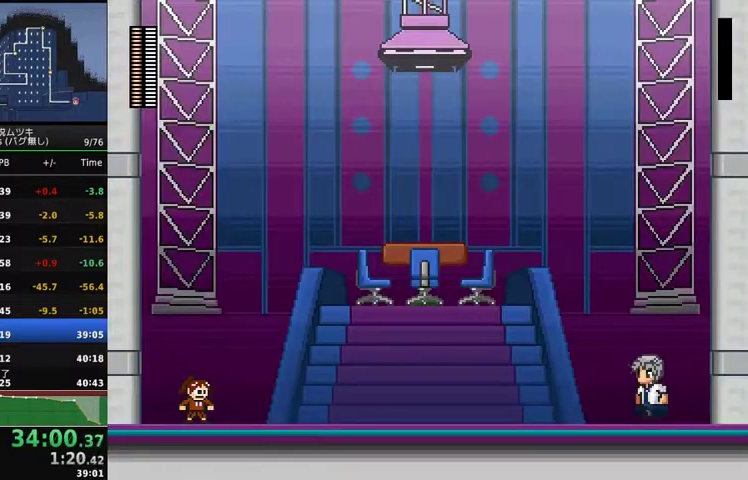
{"buttons": [], "events": []}
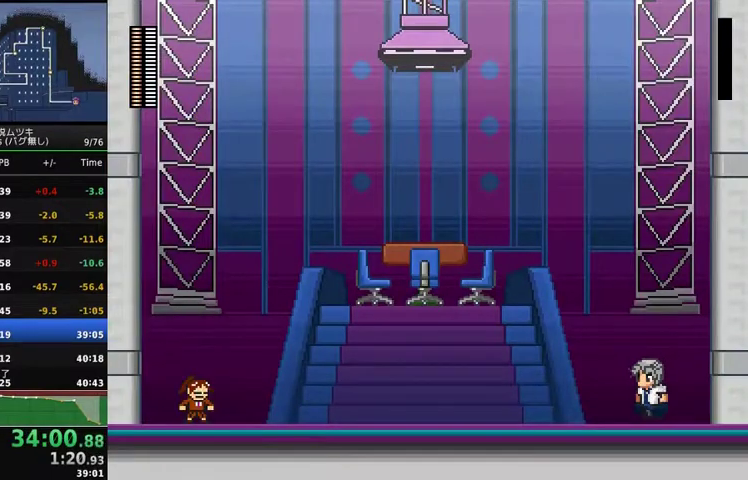
{"buttons": [], "events": []}
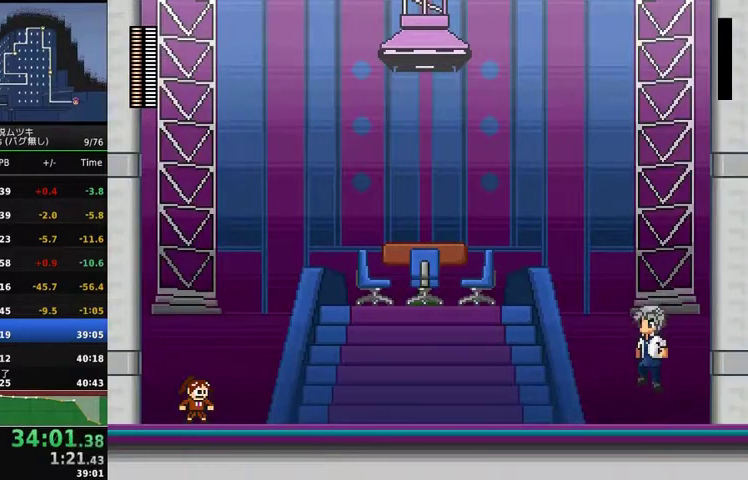
{"buttons": [], "events": []}
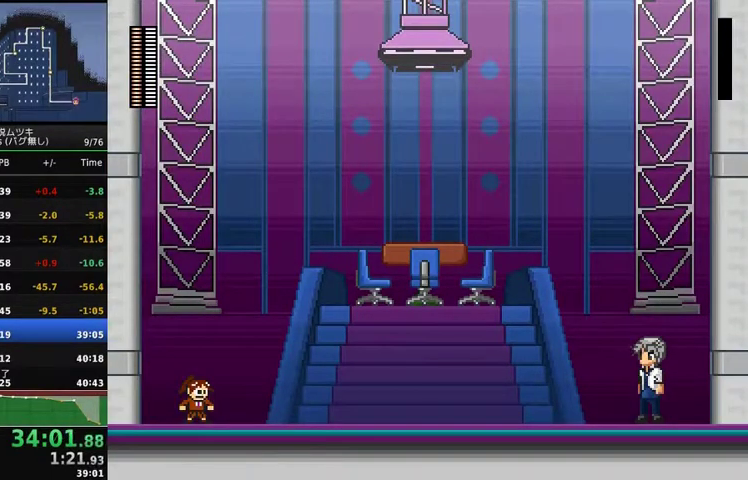
{"buttons": [], "events": []}
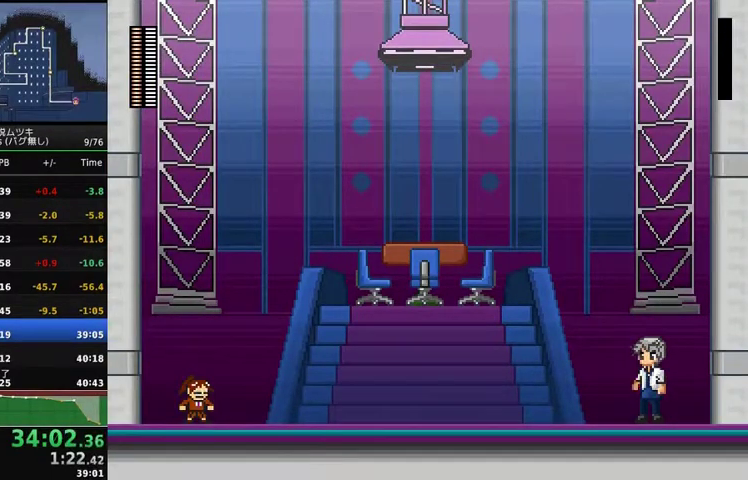
{"buttons": [], "events": []}
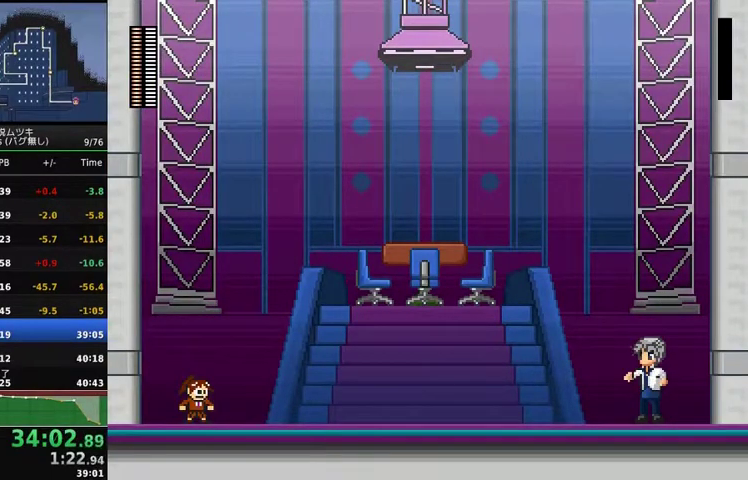
{"buttons": [], "events": []}
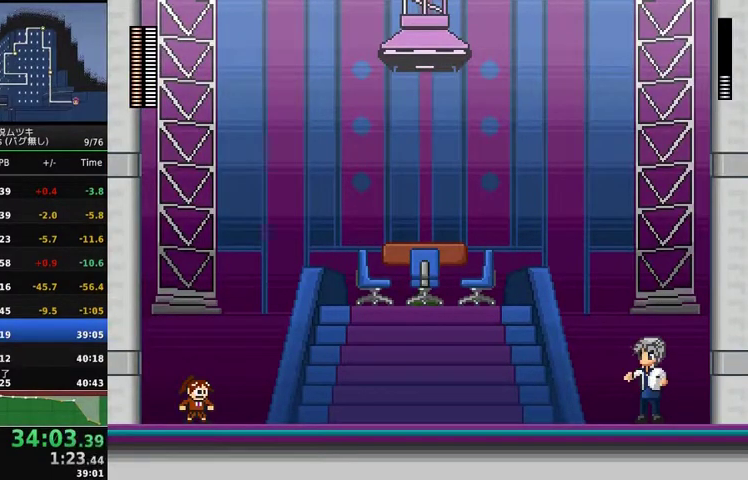
{"buttons": ["DPAD_RIGHT"], "events": [[333, "DPAD_RIGHT", "down"]]}
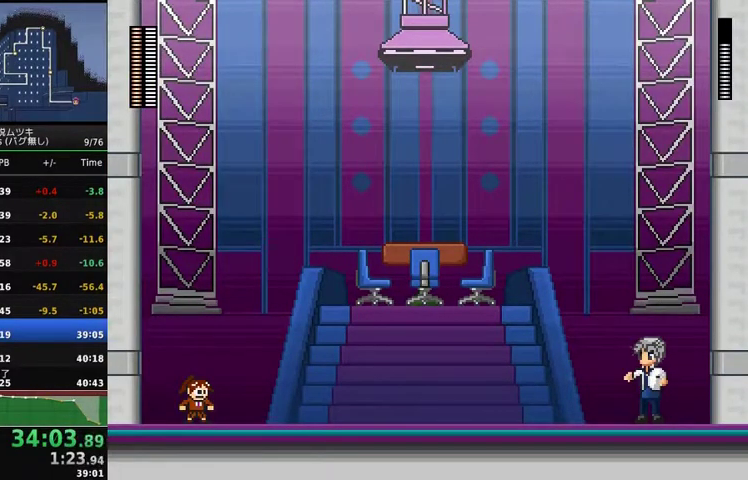
{"buttons": ["DPAD_RIGHT"], "events": [[333, "X", "down"], [367, "X", "up"], [433, "X", "down"], [500, "X", "up"]]}
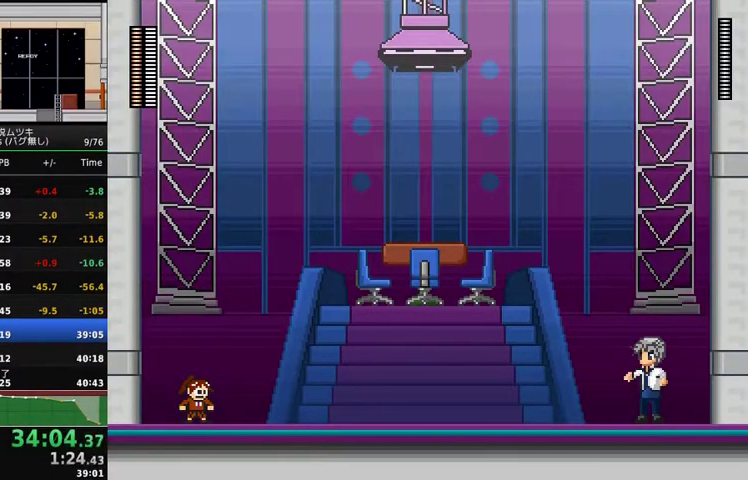
{"buttons": ["X", "DPAD_RIGHT"], "events": [[33, "X", "down"], [100, "X", "up"], [133, "X", "down"], [200, "X", "up"], [267, "X", "down"], [333, "X", "up"], [367, "X", "down"]]}
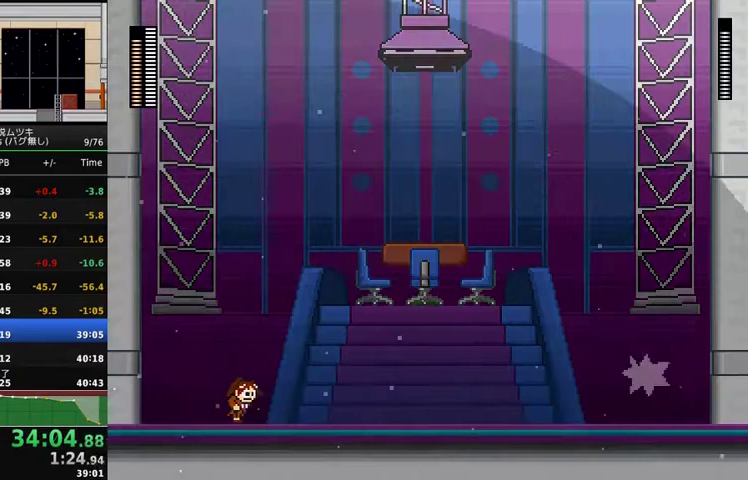
{"buttons": [], "events": [[33, "X", "up"], [367, "DPAD_RIGHT", "up"]]}
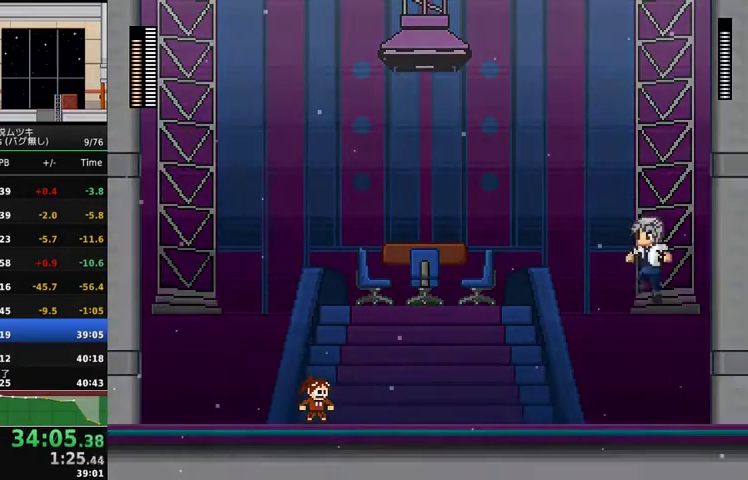
{"buttons": [], "events": []}
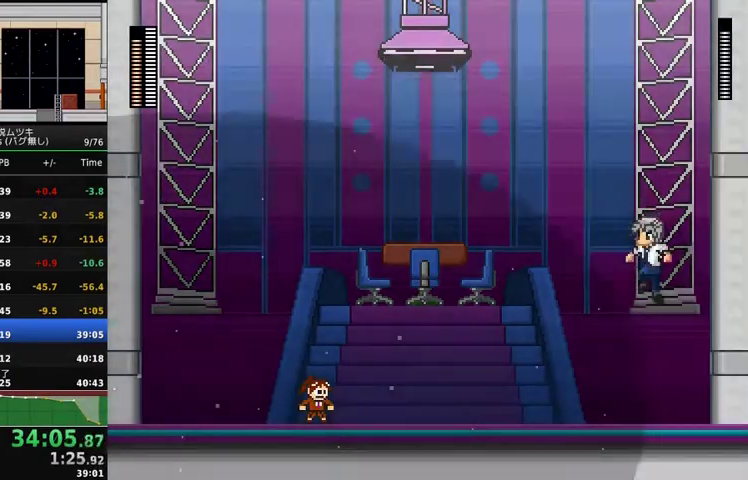
{"buttons": ["X"], "events": [[500, "X", "down"]]}
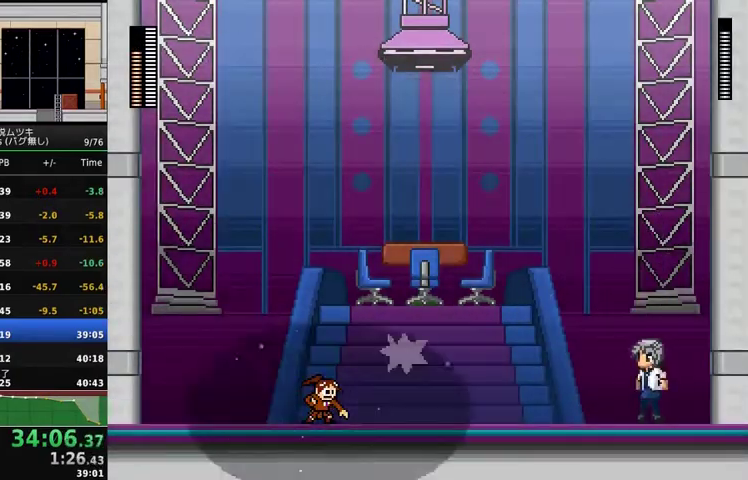
{"buttons": [], "events": [[133, "X", "up"]]}
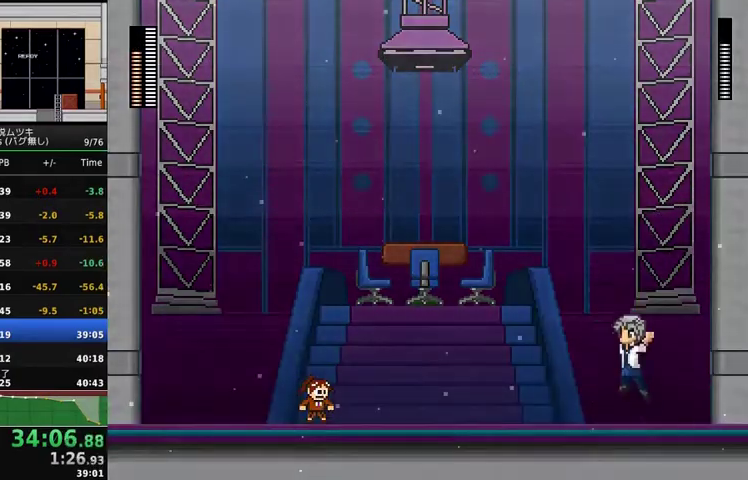
{"buttons": [], "events": [[167, "DPAD_LEFT", "down"], [233, "DPAD_LEFT", "up"]]}